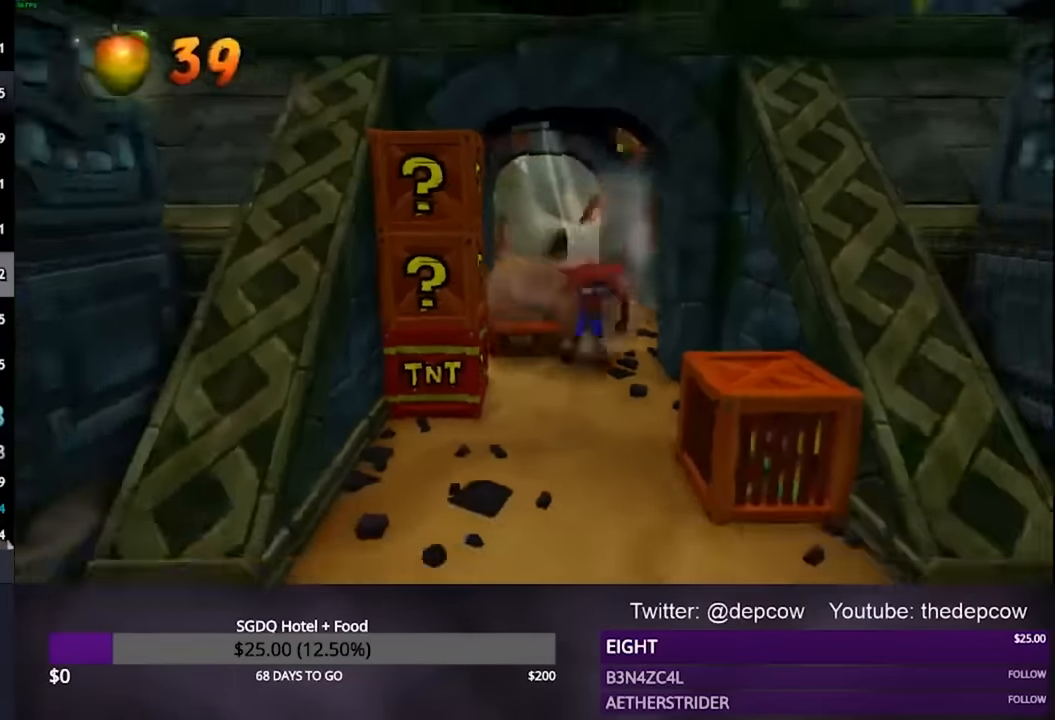
Gameplay with a controller (PlayStation layout); each line is a JSON object with the inputs held at the frame after it. "events" lists button and stick changes between this image and that frame as [ms after this image, input, new state], when the widget could be followed in between.
{"buttons": ["L3"], "left_stick": "down", "right_stick": "center", "events": [[67, "R2", "down"], [267, "CROSS", "up"], [267, "R2", "up"], [367, "L3", "down"]]}
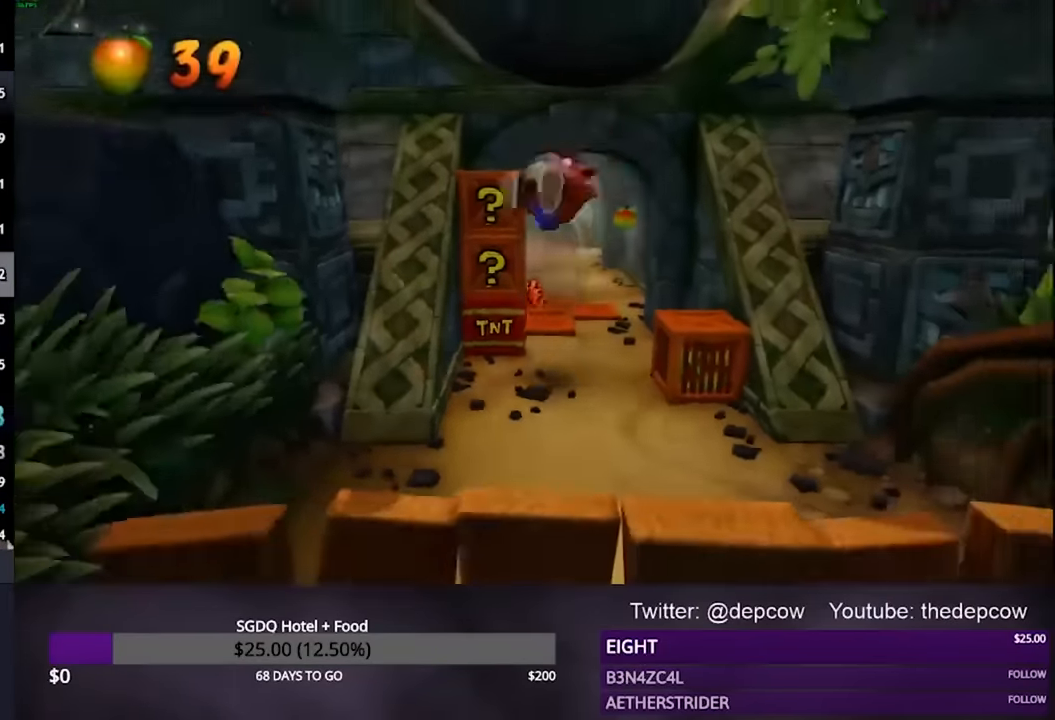
{"buttons": ["CROSS", "L3"], "left_stick": "down", "right_stick": "center", "events": [[433, "CROSS", "down"]]}
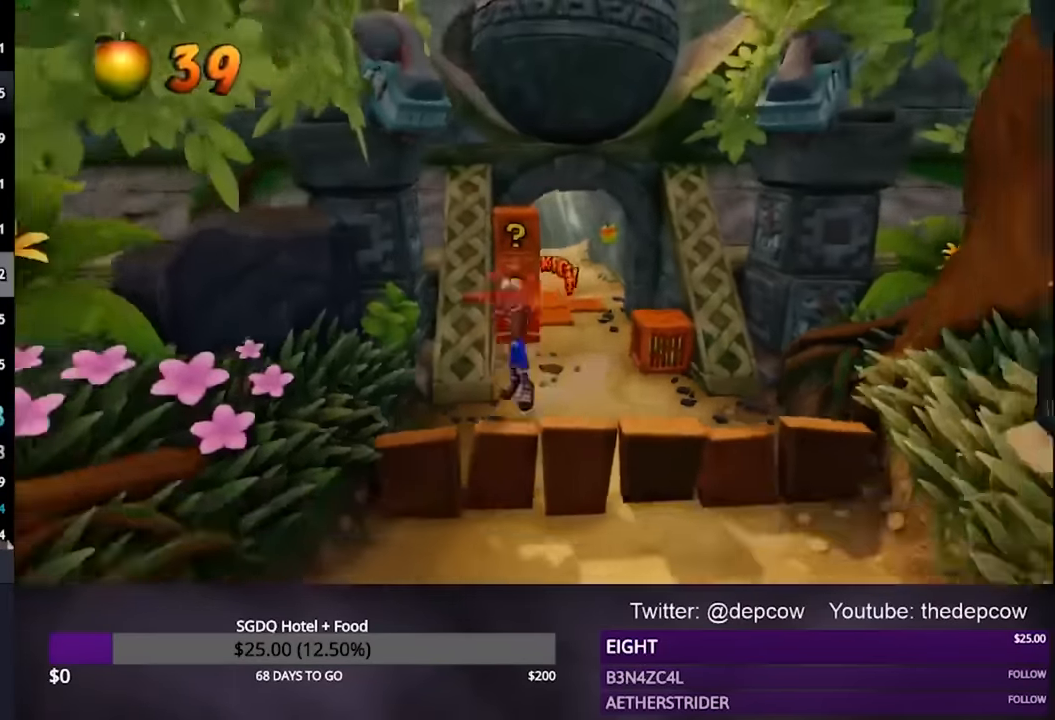
{"buttons": ["L3"], "left_stick": "down", "right_stick": "center", "events": [[133, "CROSS", "up"]]}
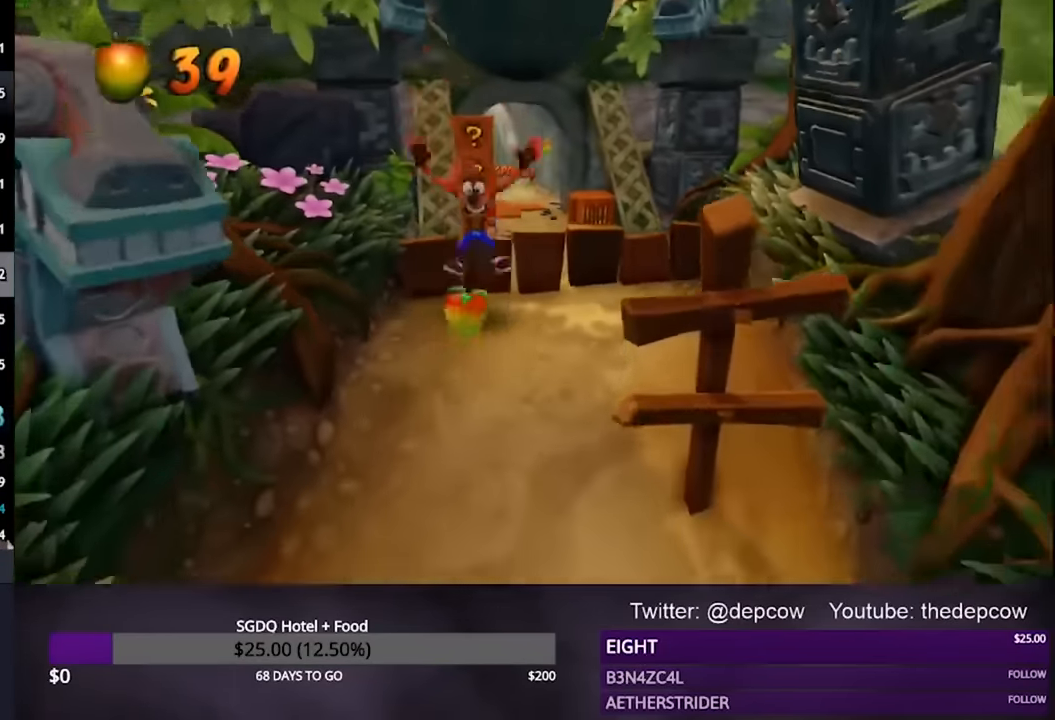
{"buttons": ["L3"], "left_stick": "down", "right_stick": "center", "events": [[67, "CROSS", "down"], [167, "CROSS", "up"]]}
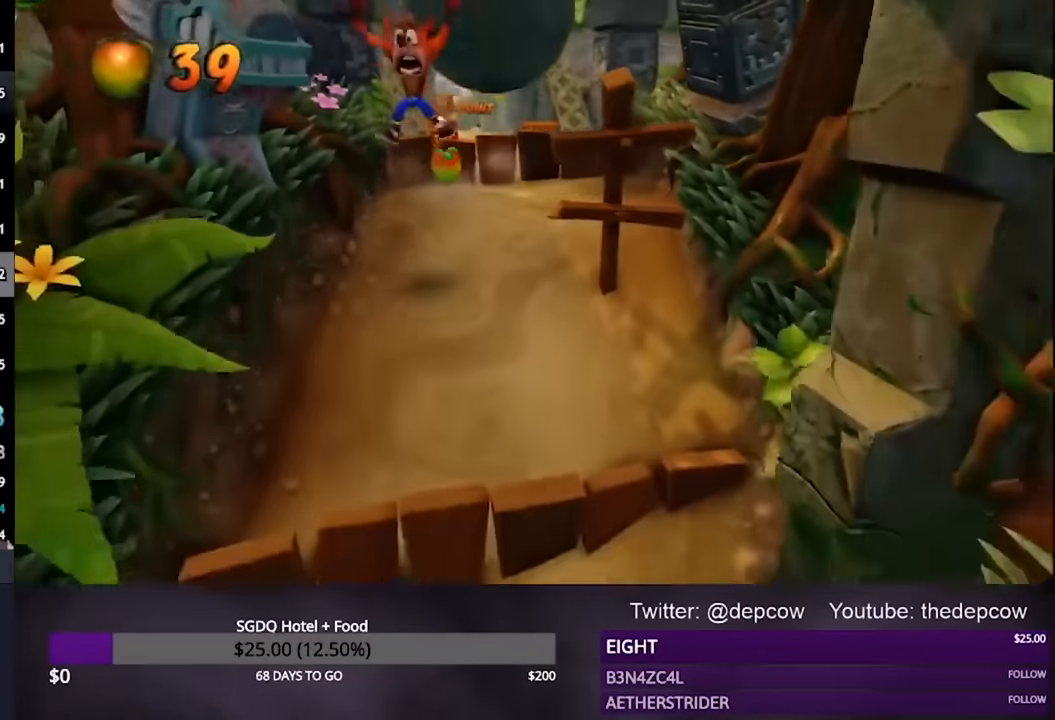
{"buttons": ["R2", "L3"], "left_stick": "down", "right_stick": "center", "events": [[300, "CROSS", "down"], [300, "R2", "down"], [433, "CROSS", "up"]]}
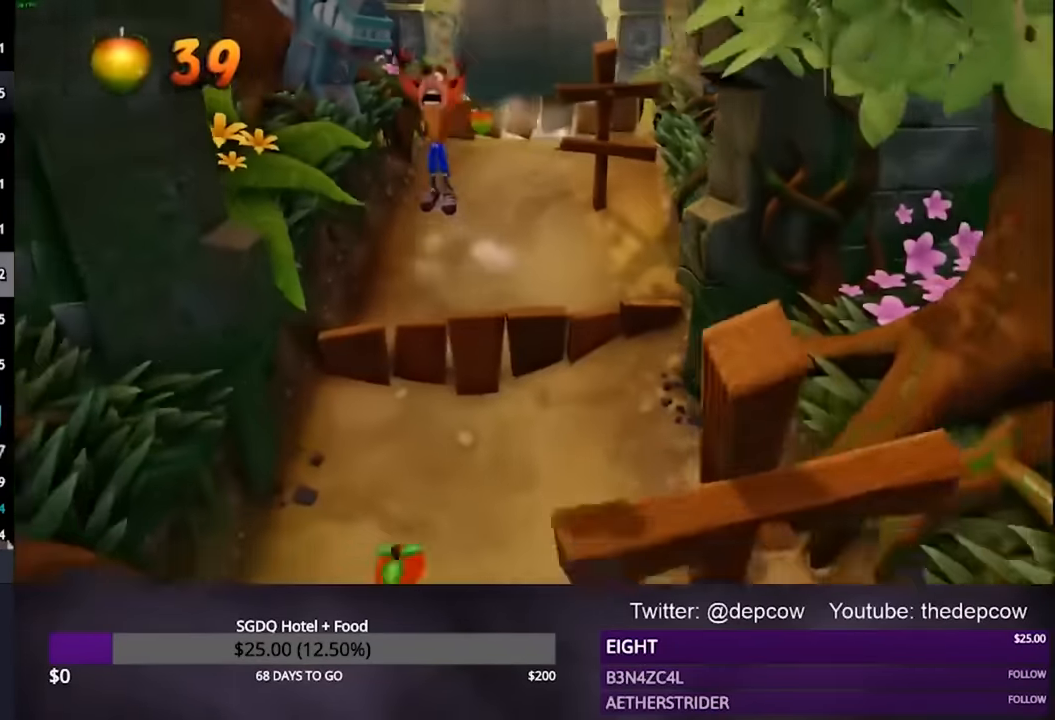
{"buttons": ["R2", "L3"], "left_stick": "down", "right_stick": "center", "events": []}
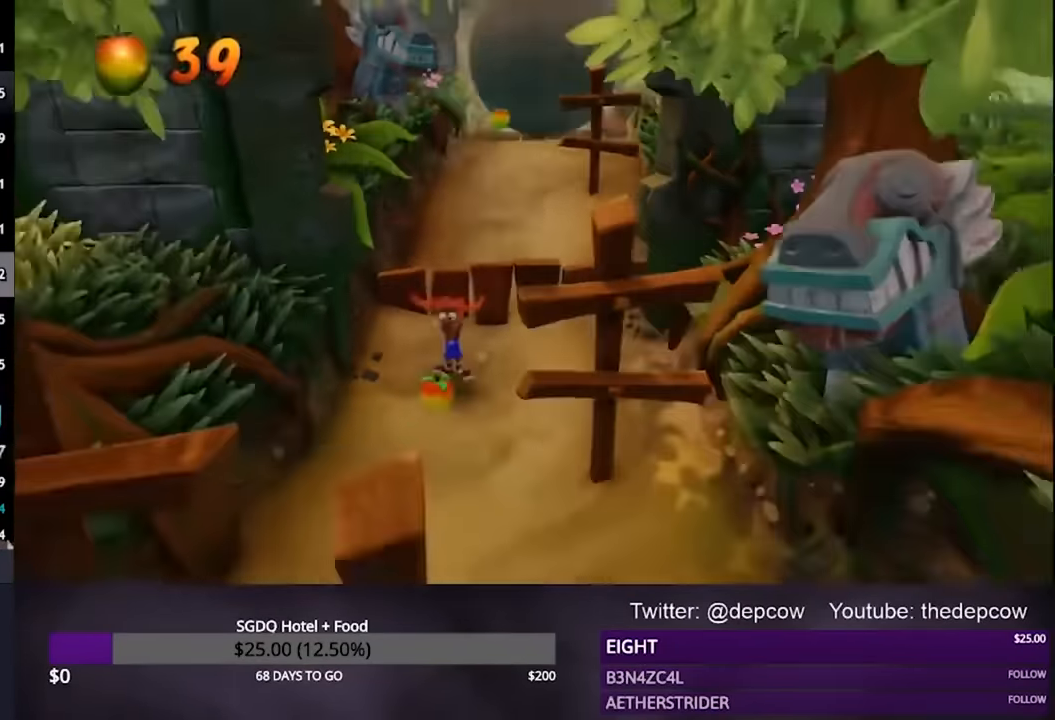
{"buttons": ["L3"], "left_stick": "down", "right_stick": "center", "events": [[33, "CROSS", "down"], [100, "CROSS", "up"], [500, "R2", "up"]]}
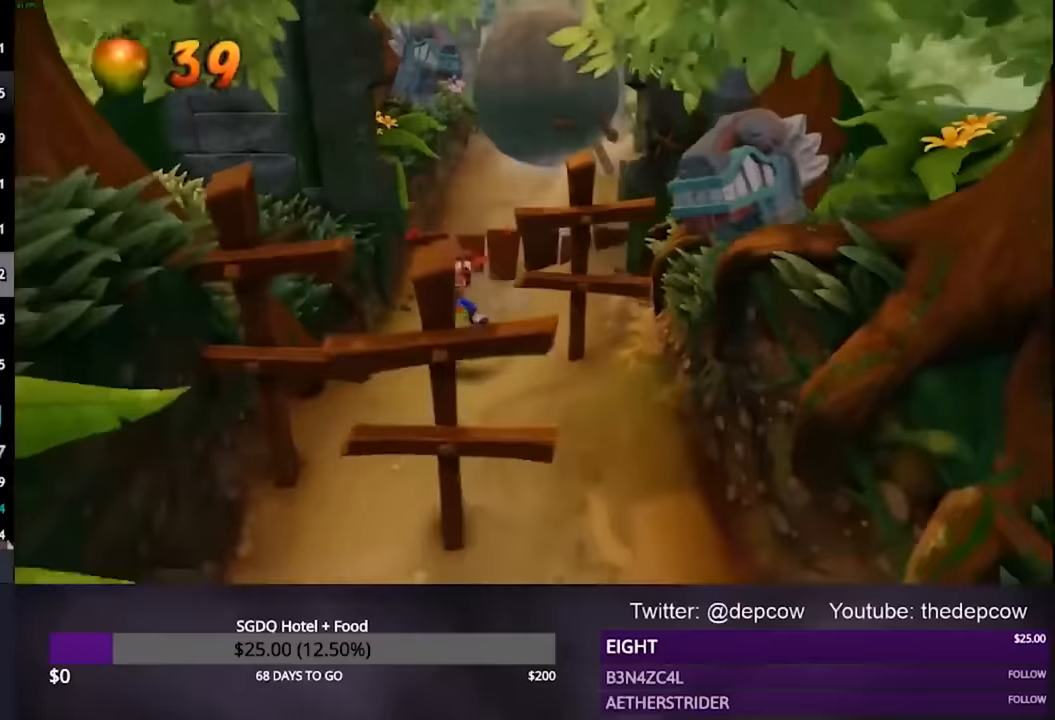
{"buttons": ["R2", "L3"], "left_stick": "down", "right_stick": "center", "events": [[67, "CROSS", "down"], [100, "R2", "down"], [467, "CROSS", "up"]]}
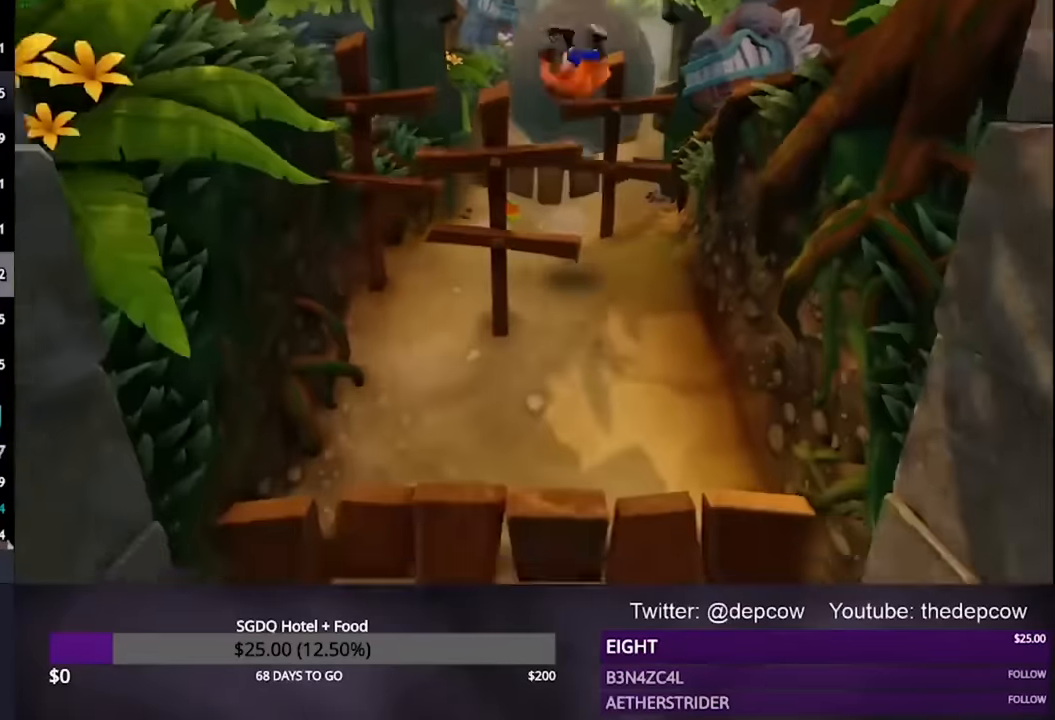
{"buttons": ["CROSS", "R2", "L3"], "left_stick": "down", "right_stick": "center", "events": [[333, "CROSS", "down"]]}
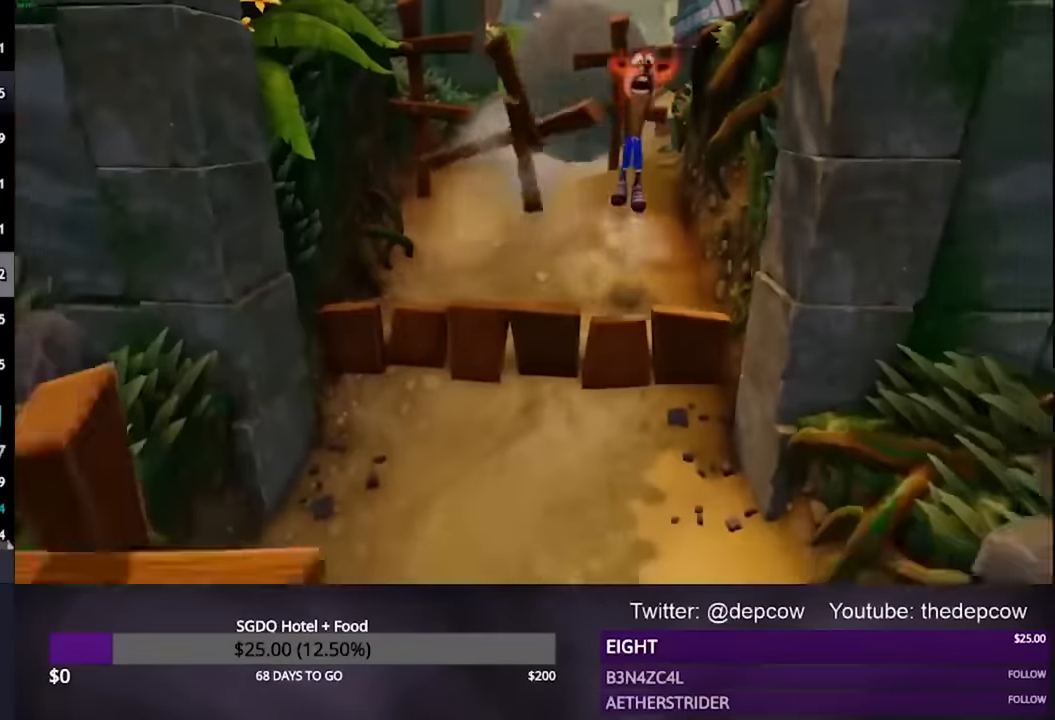
{"buttons": ["R2", "L3"], "left_stick": "down", "right_stick": "center", "events": [[200, "CROSS", "up"]]}
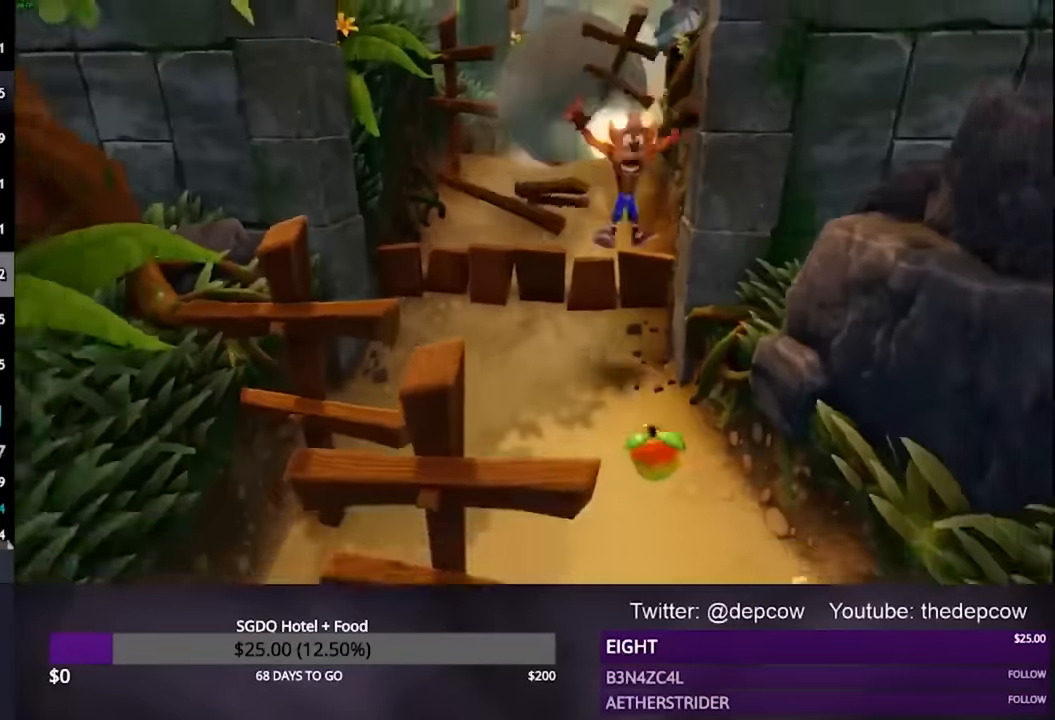
{"buttons": ["R2", "L3"], "left_stick": "down", "right_stick": "center", "events": [[167, "CROSS", "down"], [333, "CROSS", "up"]]}
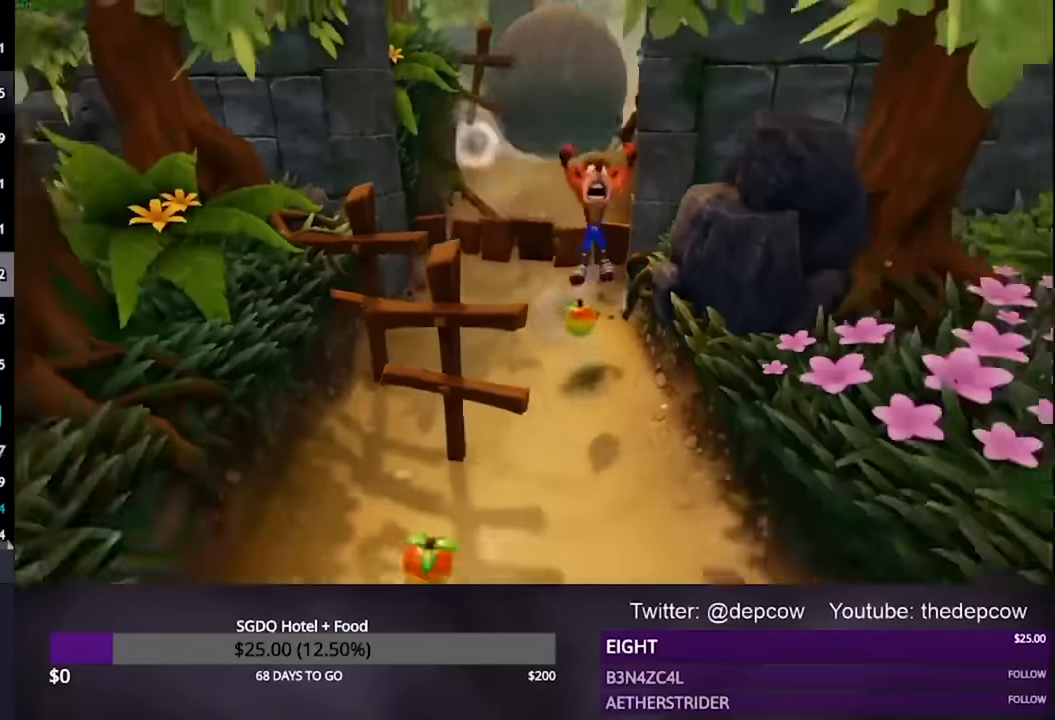
{"buttons": ["R2", "L3"], "left_stick": "down", "right_stick": "center", "events": [[300, "CROSS", "down"], [433, "CROSS", "up"]]}
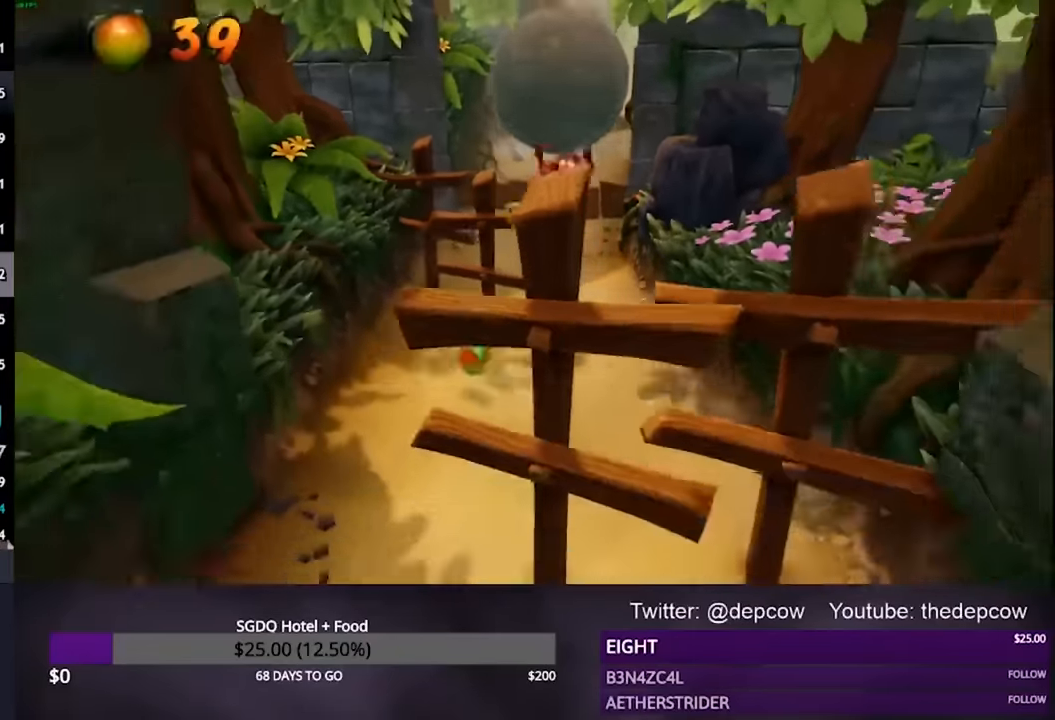
{"buttons": ["CROSS", "R2", "L3"], "left_stick": "down", "right_stick": "center", "events": [[400, "CROSS", "down"]]}
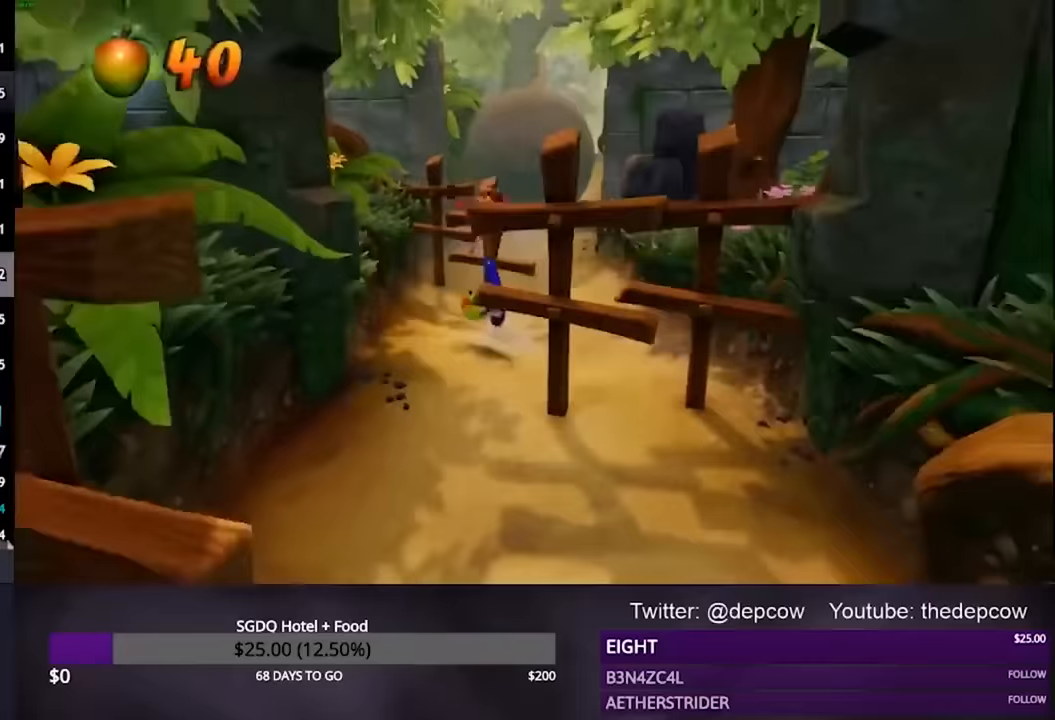
{"buttons": ["CROSS", "R2", "L3"], "left_stick": "down", "right_stick": "center", "events": [[33, "CROSS", "up"], [433, "CROSS", "down"]]}
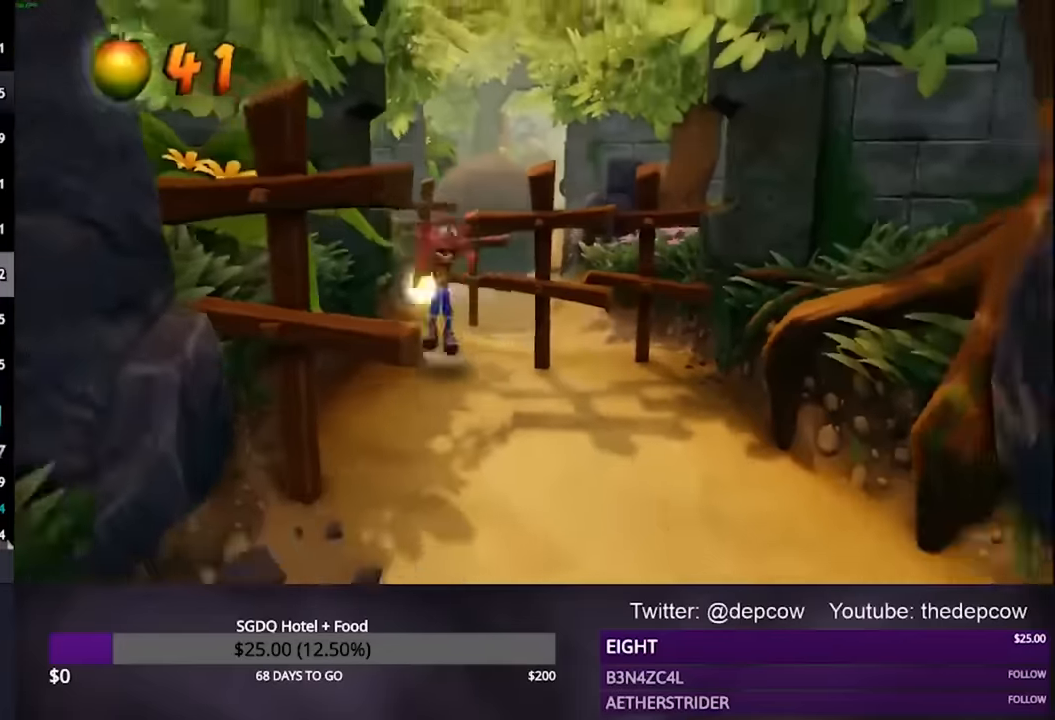
{"buttons": ["R2", "L3"], "left_stick": "down", "right_stick": "center", "events": [[133, "CROSS", "up"]]}
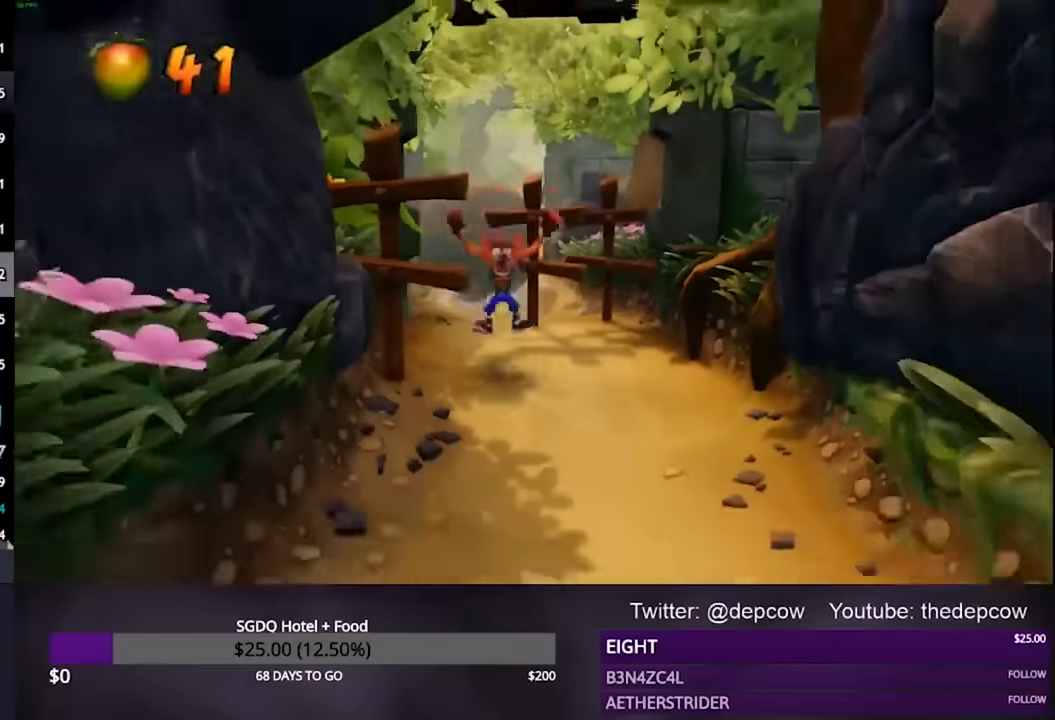
{"buttons": ["R2", "L3"], "left_stick": "down", "right_stick": "center", "events": [[67, "CROSS", "down"], [400, "CROSS", "up"]]}
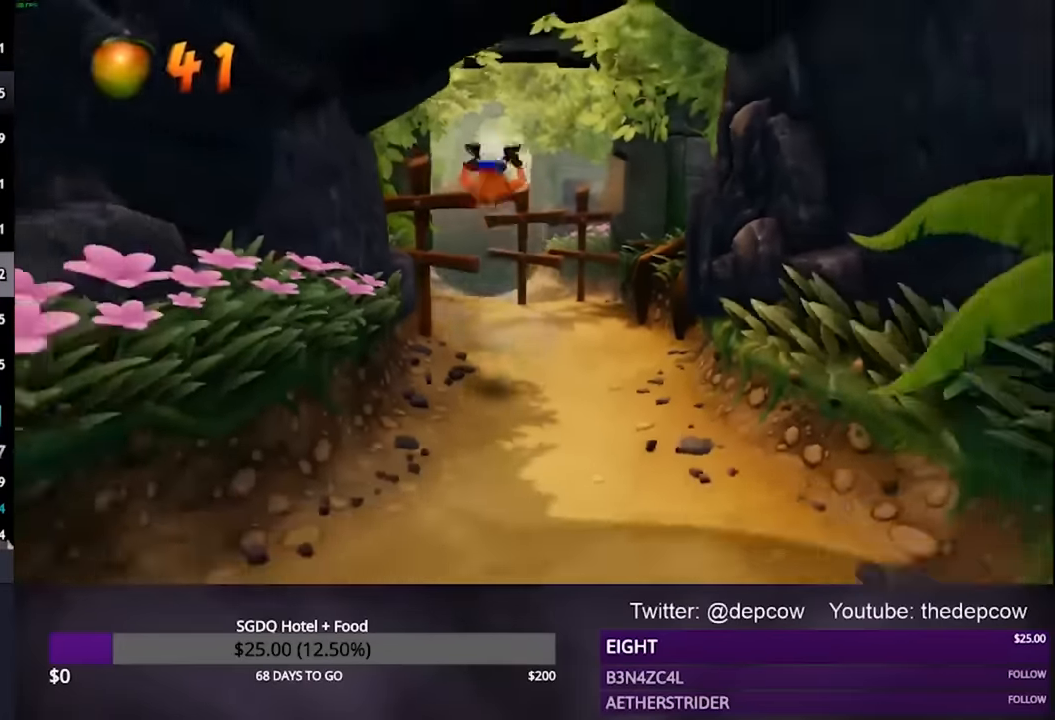
{"buttons": ["CROSS", "R2"], "left_stick": "down", "right_stick": "center", "events": [[167, "L3", "up"], [267, "CROSS", "down"]]}
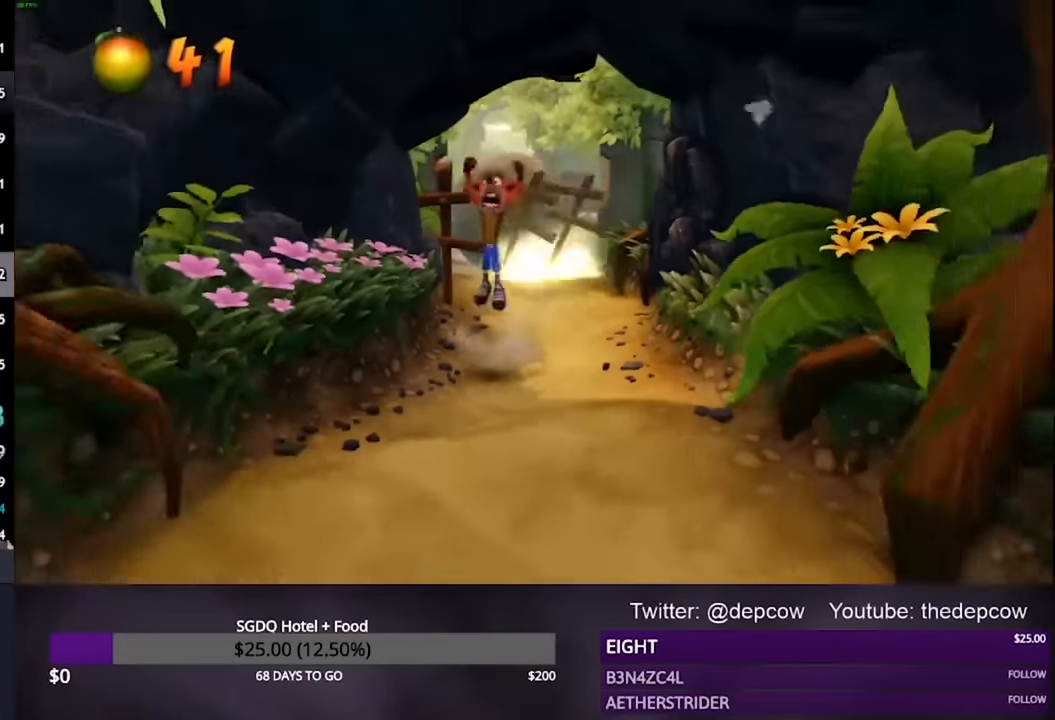
{"buttons": [], "left_stick": "down", "right_stick": "center", "events": [[167, "CROSS", "up"], [167, "R2", "up"]]}
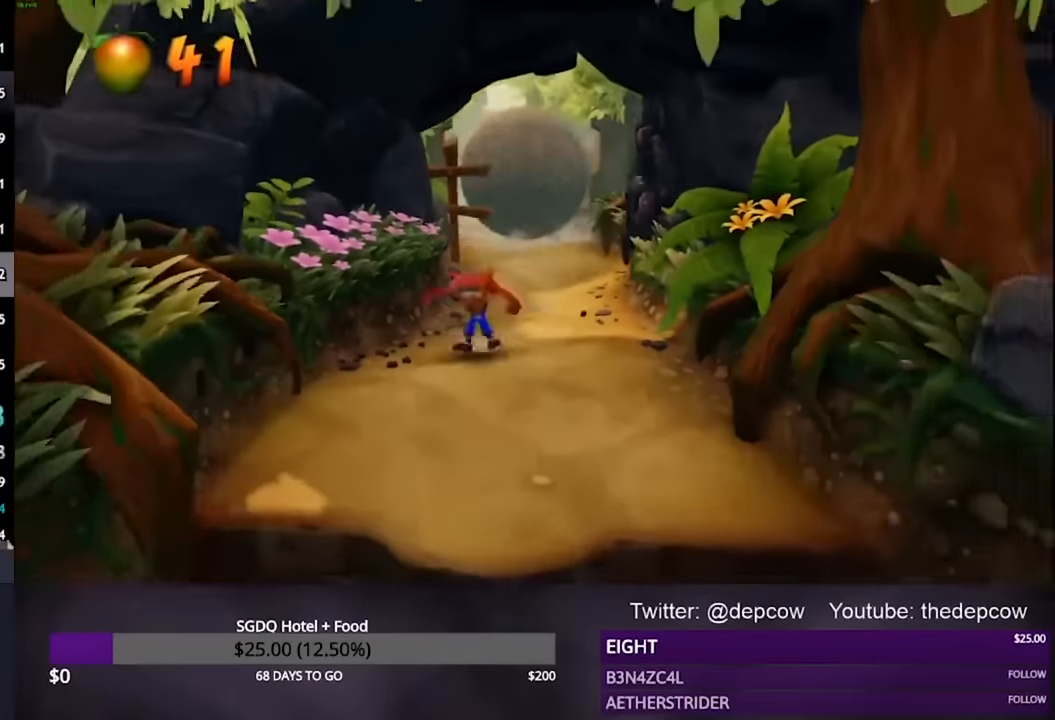
{"buttons": [], "left_stick": "down", "right_stick": "center", "events": []}
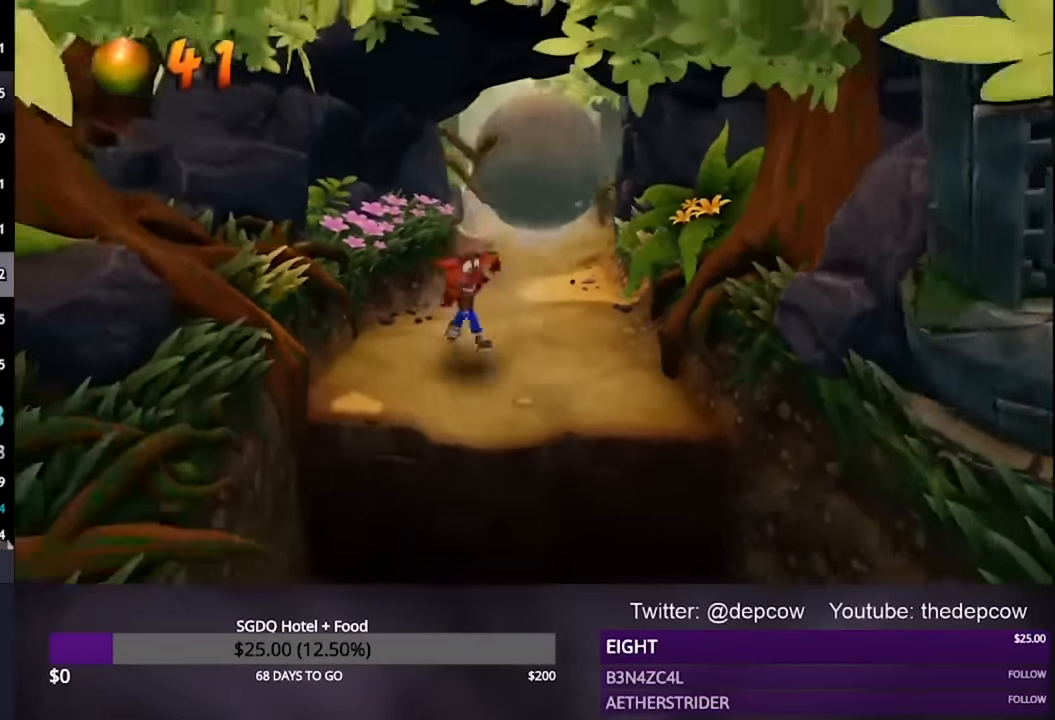
{"buttons": ["CROSS"], "left_stick": "down", "right_stick": "center", "events": [[167, "CROSS", "down"]]}
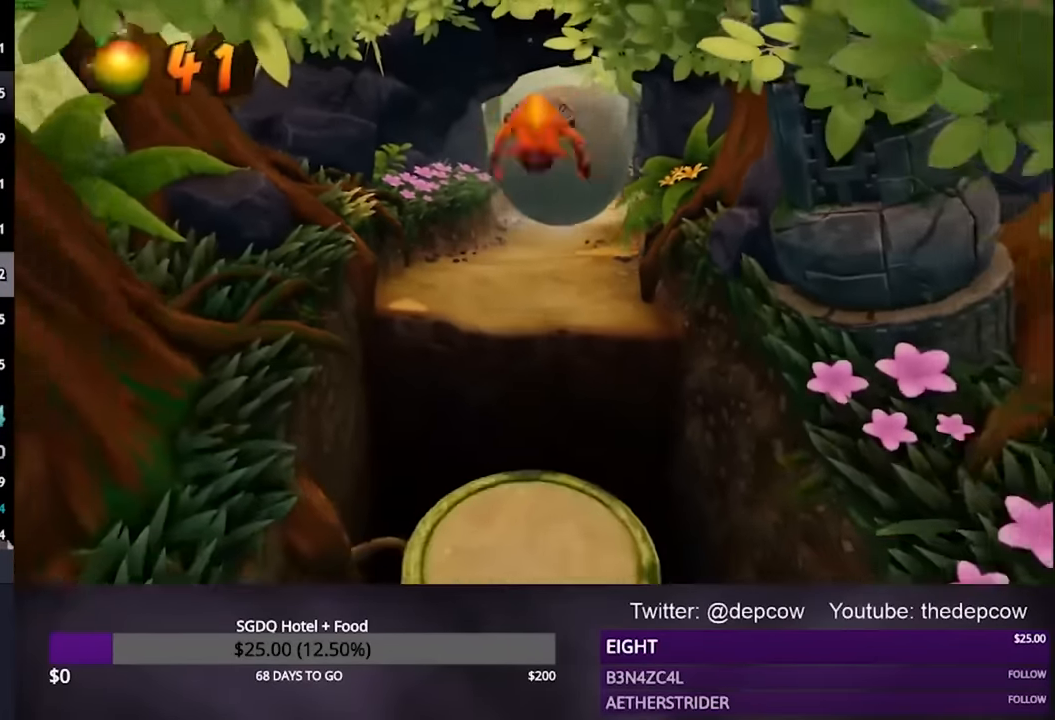
{"buttons": [], "left_stick": "down", "right_stick": "center", "events": [[167, "CROSS", "up"]]}
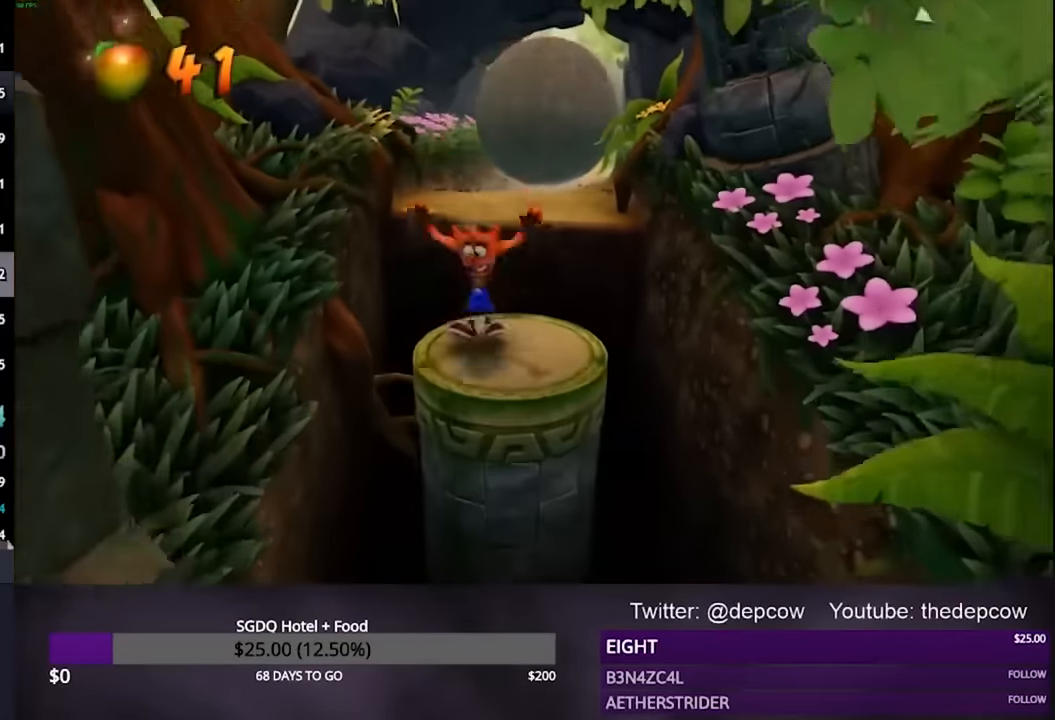
{"buttons": ["CROSS"], "left_stick": "down", "right_stick": "center", "events": [[300, "CROSS", "down"]]}
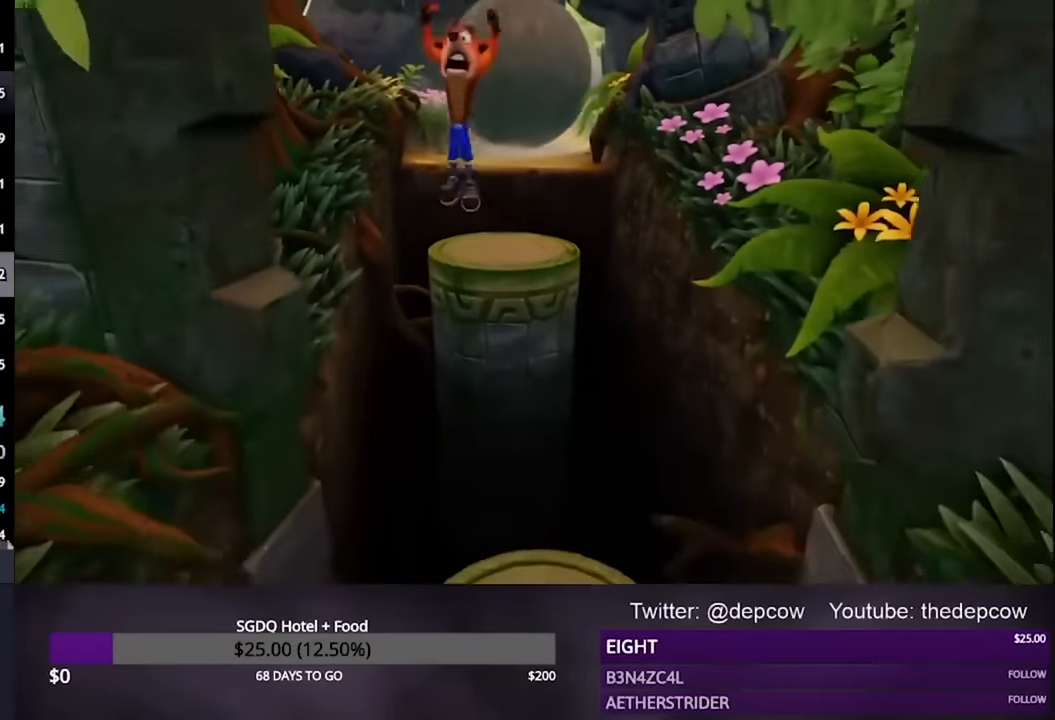
{"buttons": [], "left_stick": "down", "right_stick": "center", "events": [[67, "CROSS", "up"]]}
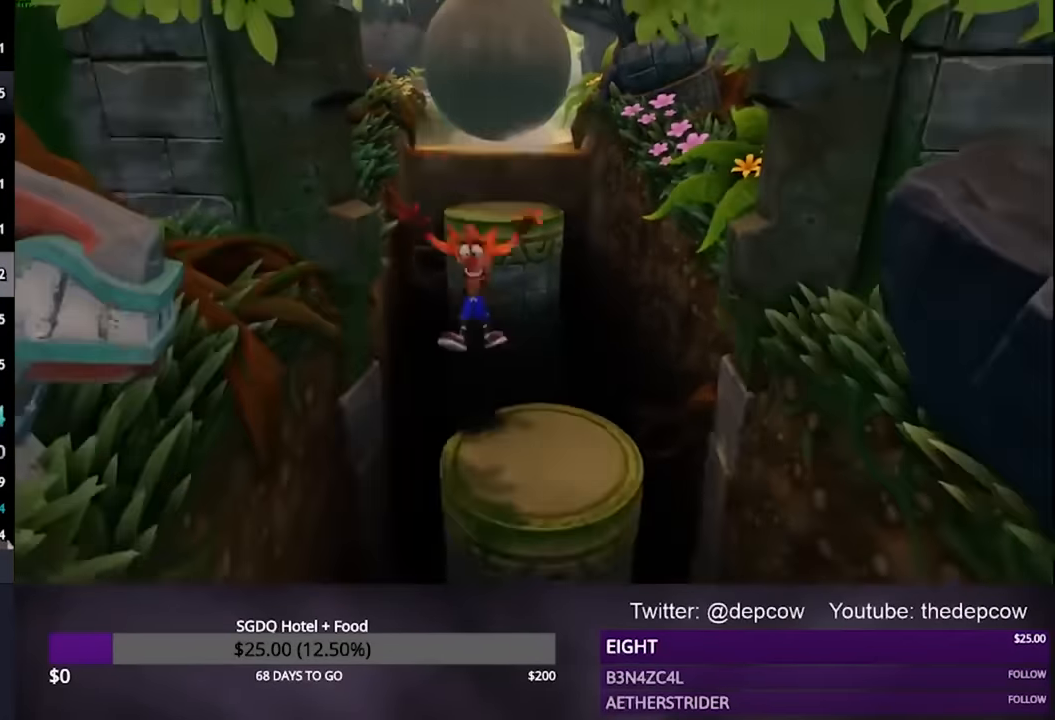
{"buttons": ["CROSS"], "left_stick": "down", "right_stick": "center", "events": [[367, "CROSS", "down"]]}
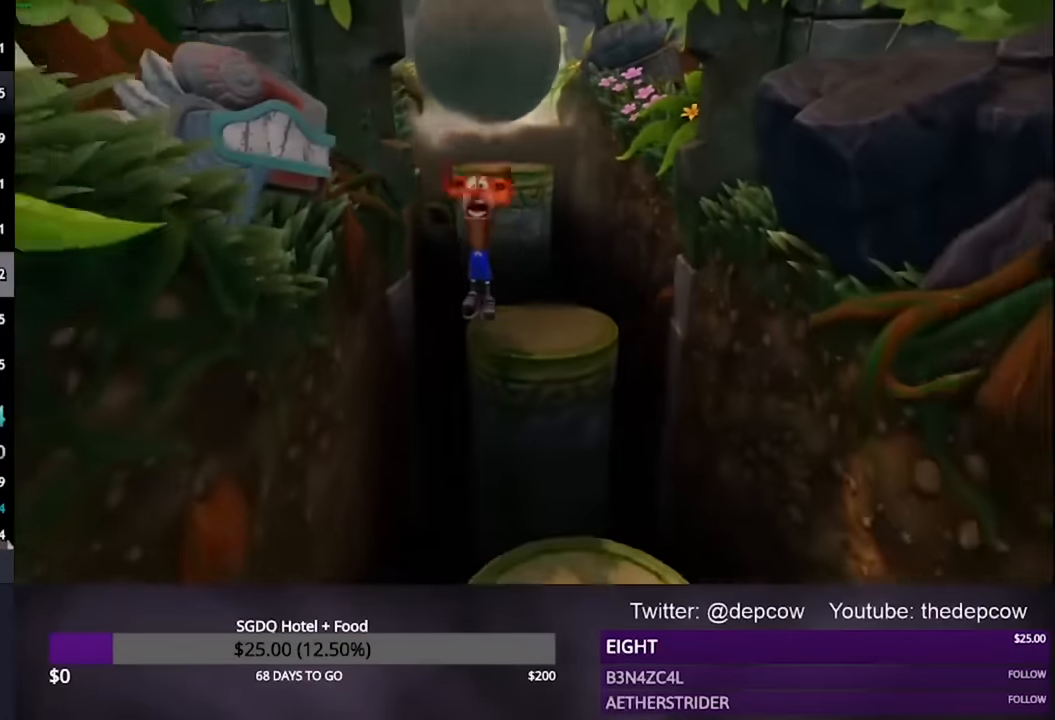
{"buttons": [], "left_stick": "down", "right_stick": "center", "events": [[133, "CROSS", "up"]]}
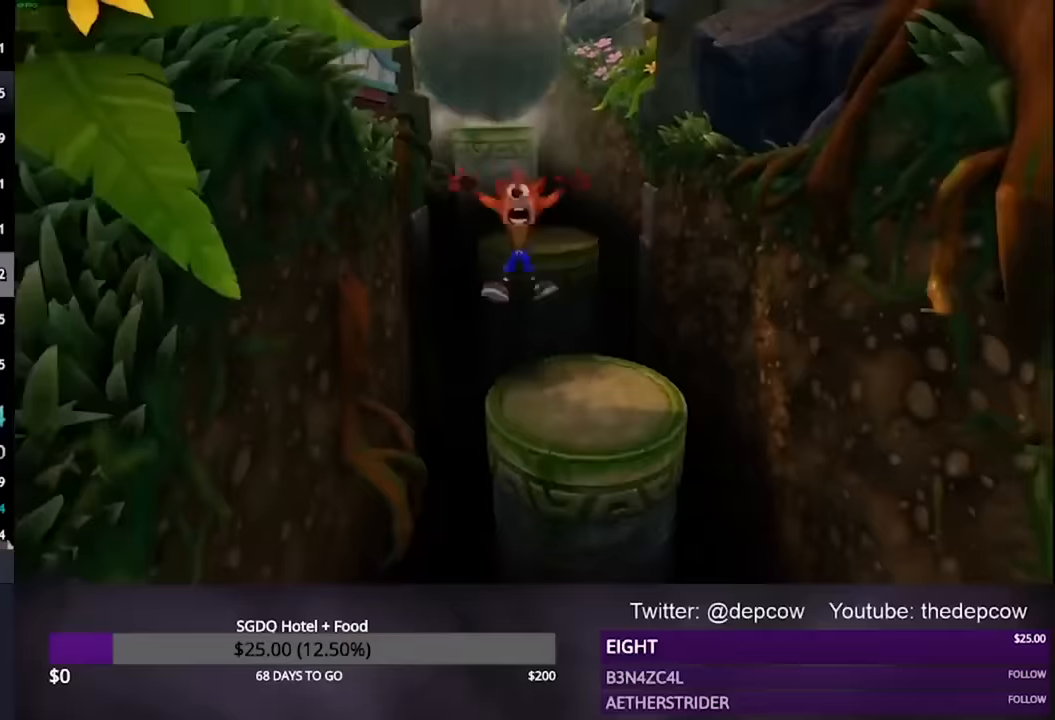
{"buttons": ["CROSS"], "left_stick": "down", "right_stick": "center", "events": [[367, "CROSS", "down"]]}
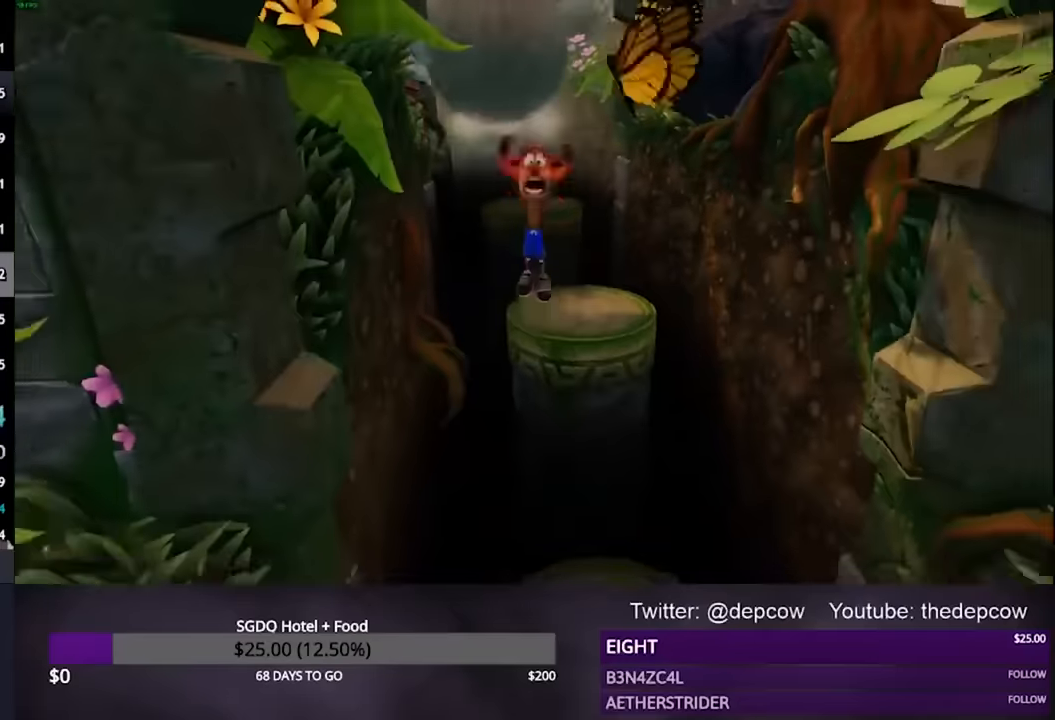
{"buttons": [], "left_stick": "down", "right_stick": "center", "events": [[133, "CROSS", "up"]]}
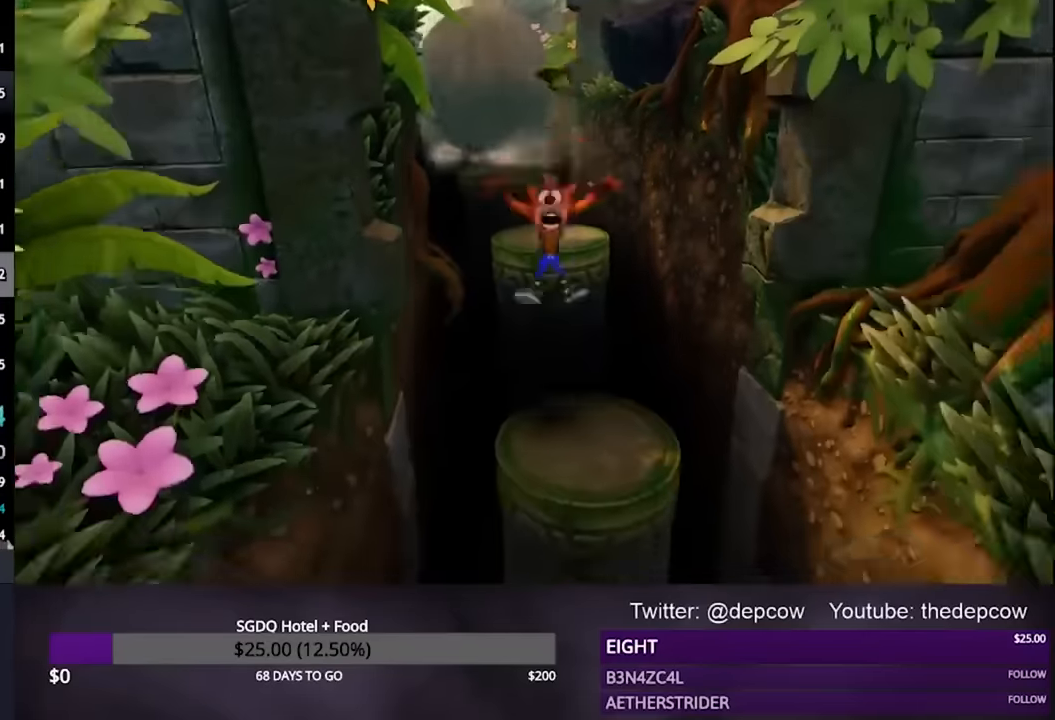
{"buttons": ["CROSS"], "left_stick": "down", "right_stick": "center", "events": [[400, "CROSS", "down"]]}
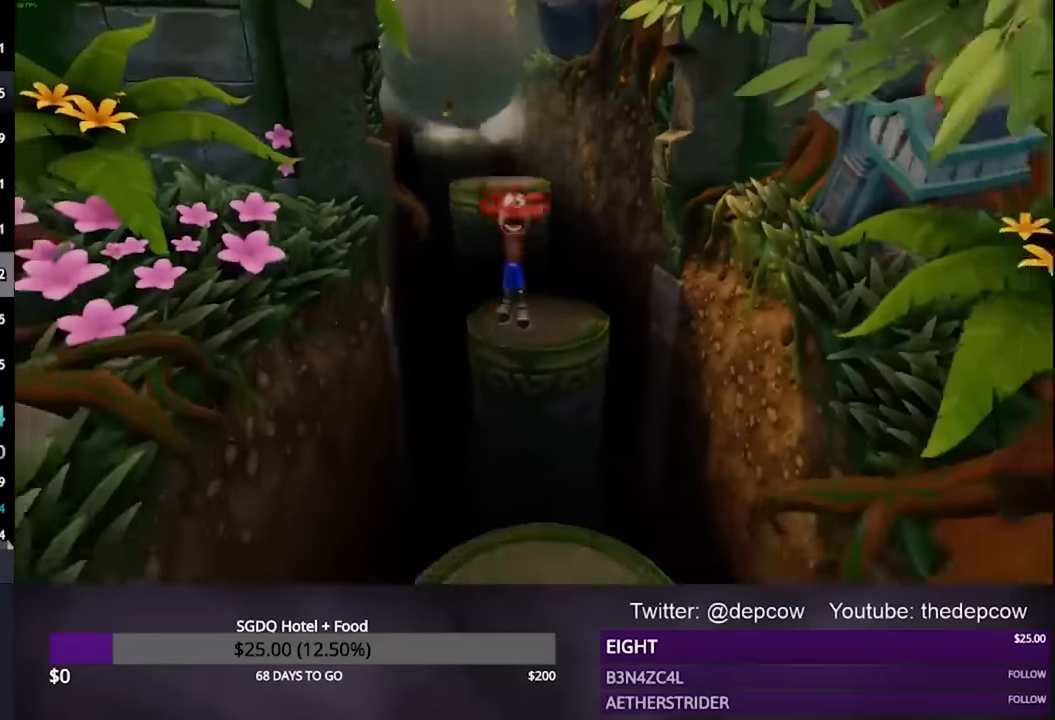
{"buttons": ["L3"], "left_stick": "down", "right_stick": "center", "events": [[67, "L3", "down"], [400, "CROSS", "up"]]}
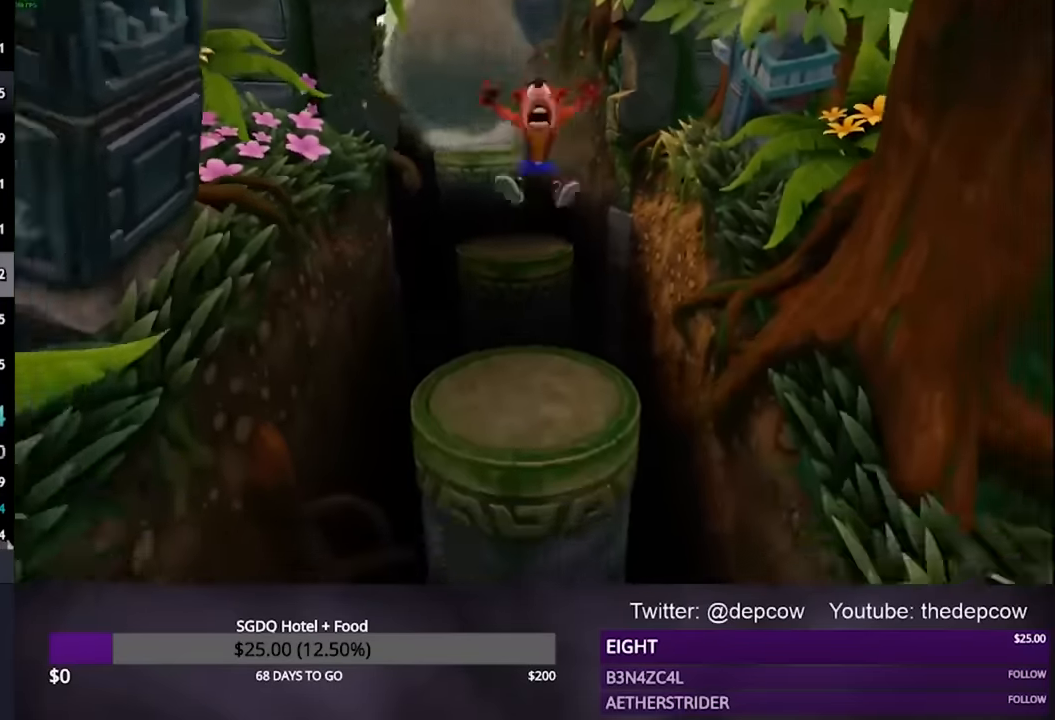
{"buttons": [], "left_stick": "down", "right_stick": "center", "events": [[100, "L3", "up"]]}
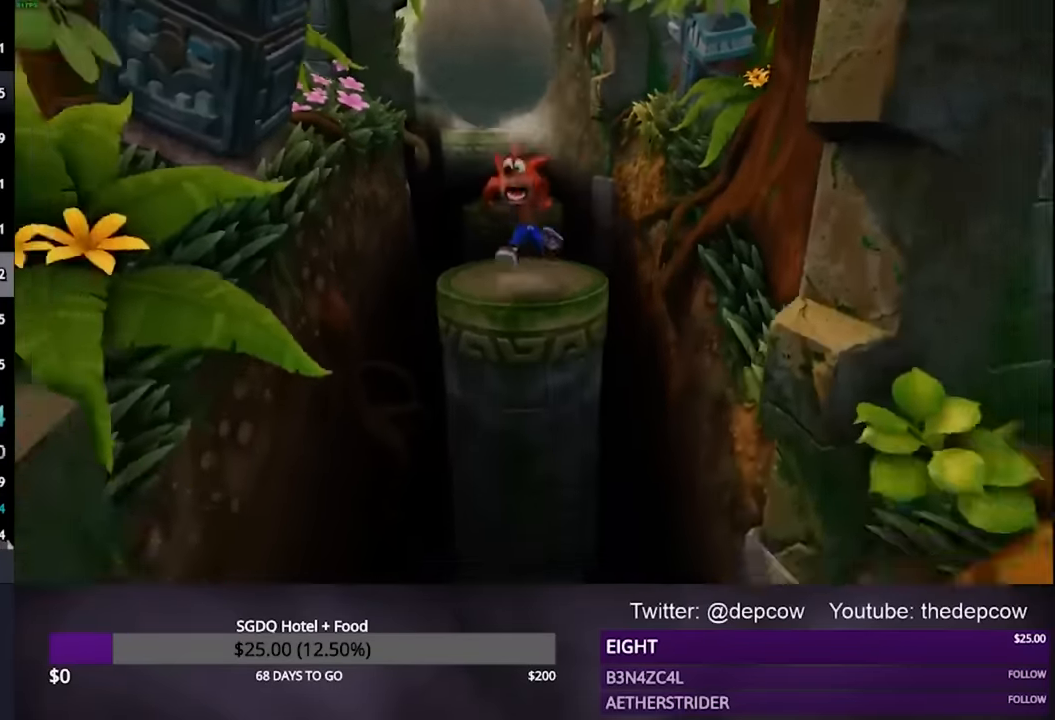
{"buttons": [], "left_stick": "down", "right_stick": "center", "events": [[133, "CROSS", "down"], [467, "CROSS", "up"]]}